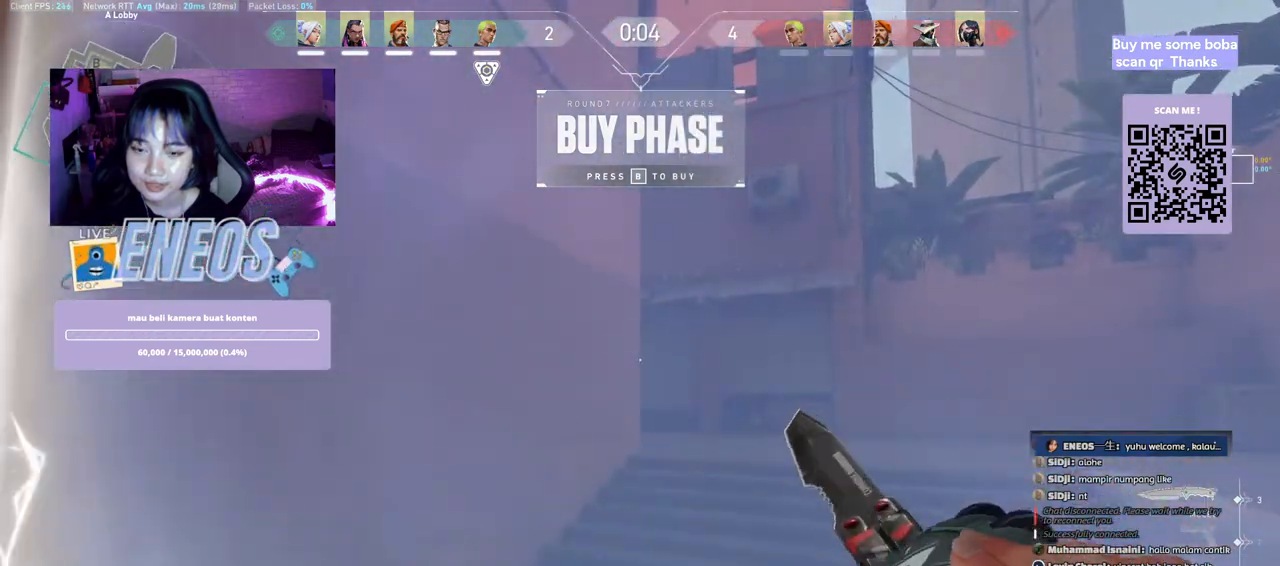
Gameplay with keyboard and mouse; each line is a JSON object with the keys and mouse buttons held at the frame after it. "events" lists presses ("down") and releases ("up") of "a", "ctrl", "d", "e", "q", "s", "shift", "space", "w", "mouse_left", "mouse_wheel", "mouse_right", "mouse_mb4" and "mouse_mb5" between this image and that frame as [ms after this image, input, new state], when the widget could be followed in between. "mouse_left", "mouse_wheel", "mouse_right", "mouse_mb4", "mouse_mb5" = the "left", "wheel", "right", "mb4", "mb5" buttons of the "mouse" list. No other keys are recorded. "wheel" means that the mouse wheel is clicked or scrolled. Mouse movement is not recorded.
{"keys": ["d"], "mouse": [], "events": [[17, "s", "down"], [400, "d", "down"], [467, "s", "up"]]}
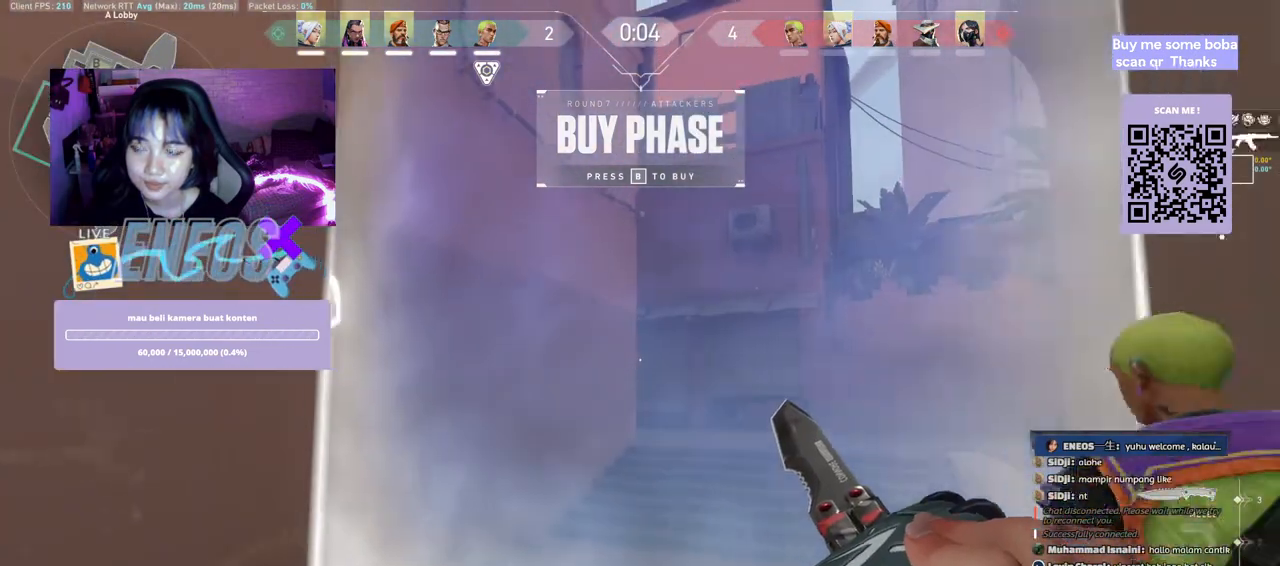
{"keys": ["d", "w"], "mouse": [], "events": [[500, "w", "down"]]}
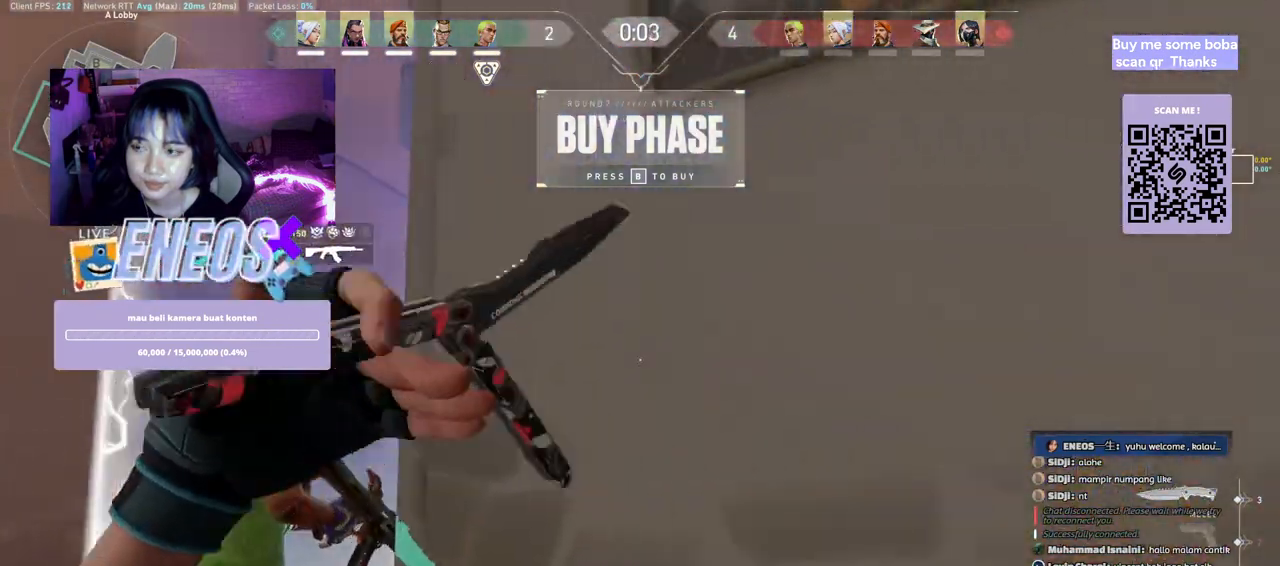
{"keys": [], "mouse": [], "events": [[33, "d", "up"], [83, "mouse_right", "down"], [200, "a", "down"], [267, "mouse_right", "up"], [350, "w", "up"], [467, "a", "up"]]}
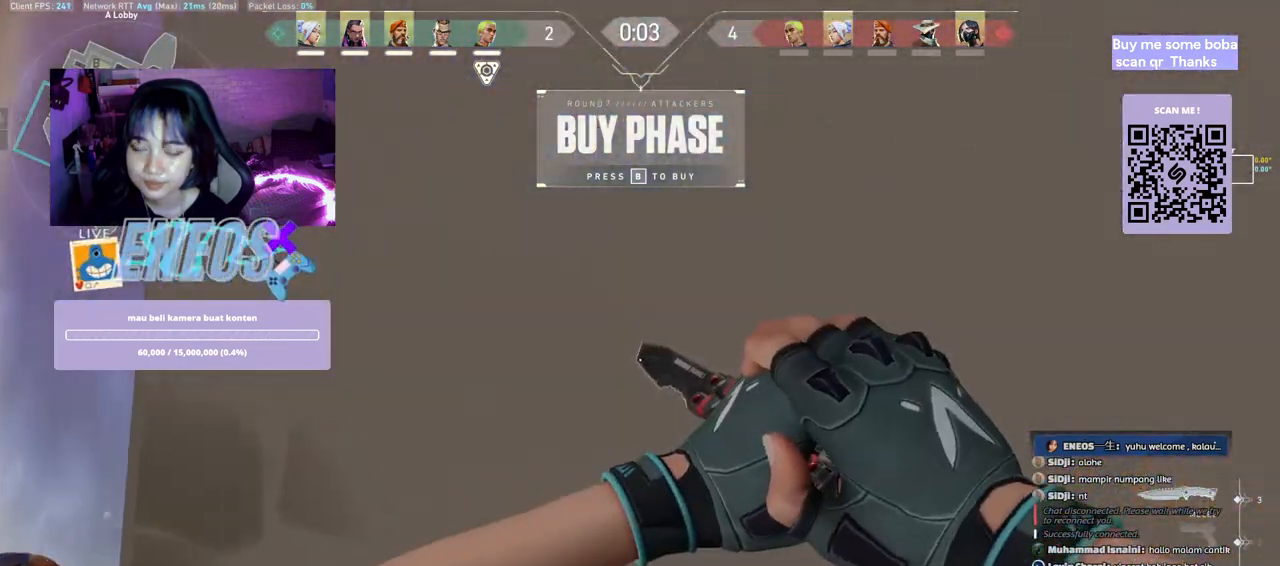
{"keys": [], "mouse": [], "events": [[200, "s", "down"], [283, "s", "up"]]}
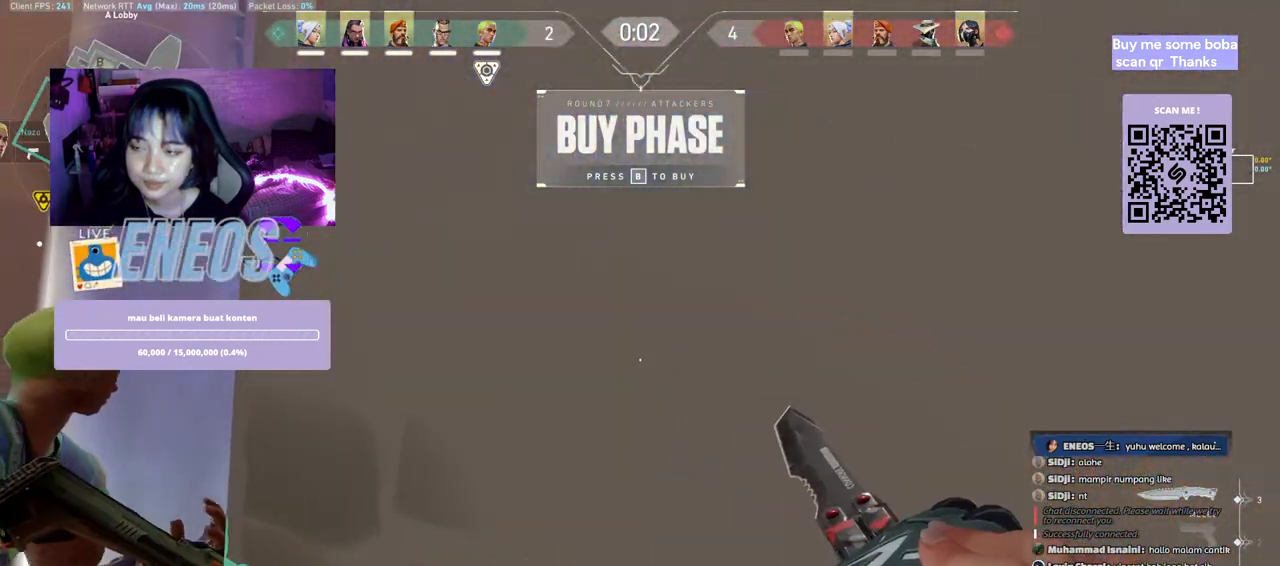
{"keys": ["d"], "mouse": ["right"], "events": [[17, "d", "down"], [367, "mouse_right", "down"]]}
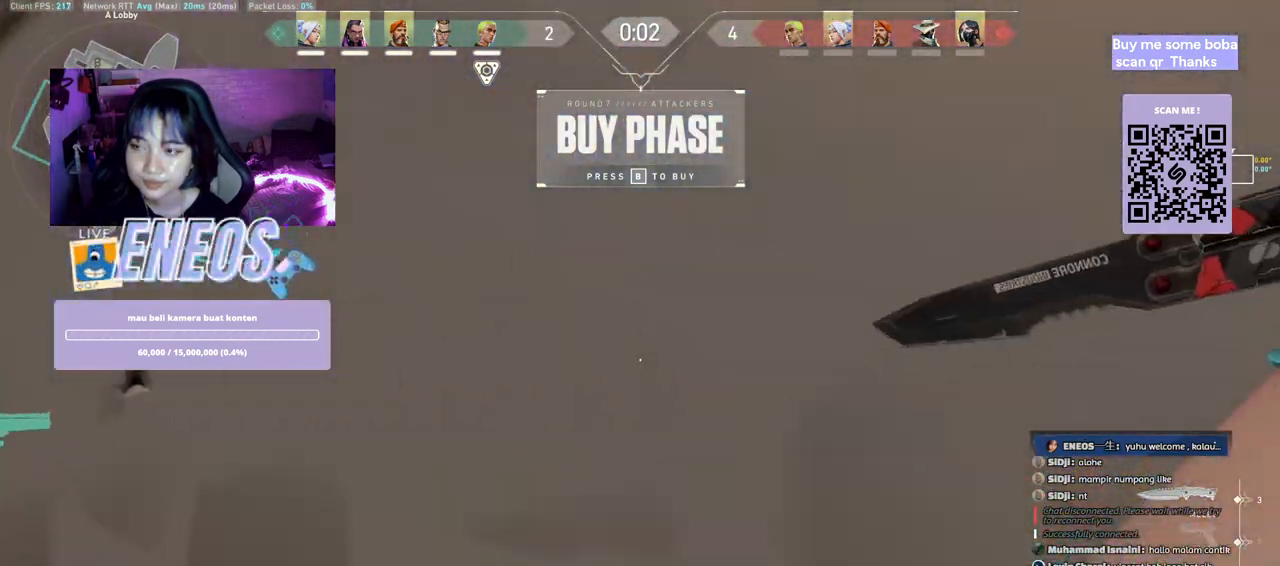
{"keys": [], "mouse": [], "events": [[67, "mouse_right", "up"], [167, "d", "up"]]}
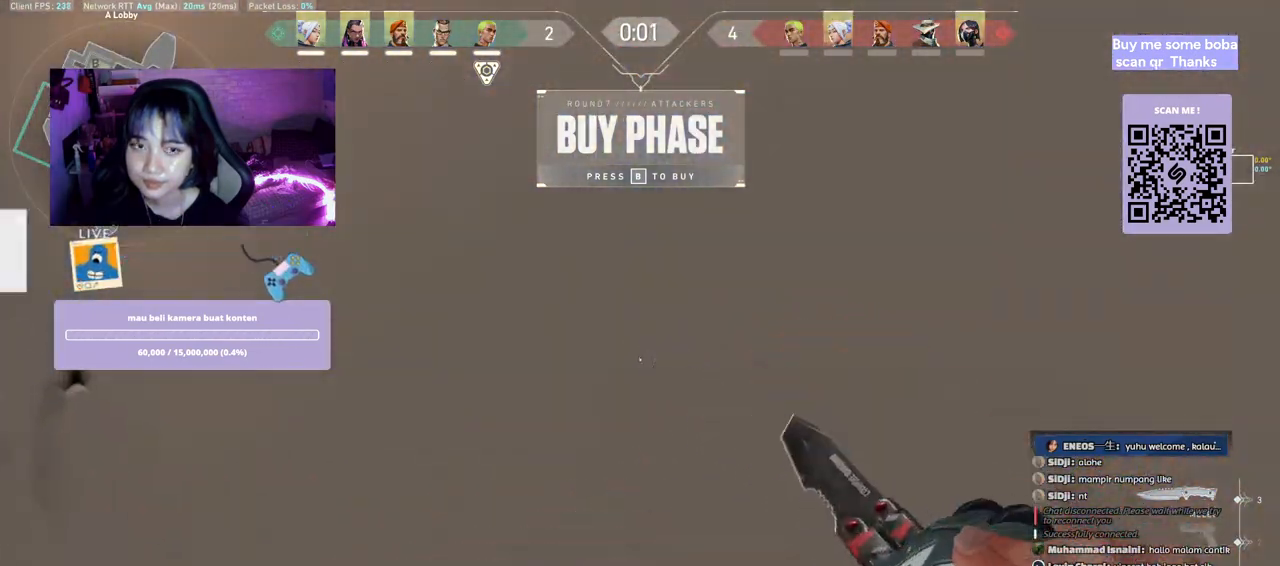
{"keys": ["a"], "mouse": [], "events": [[167, "s", "down"], [333, "a", "down"], [383, "s", "up"]]}
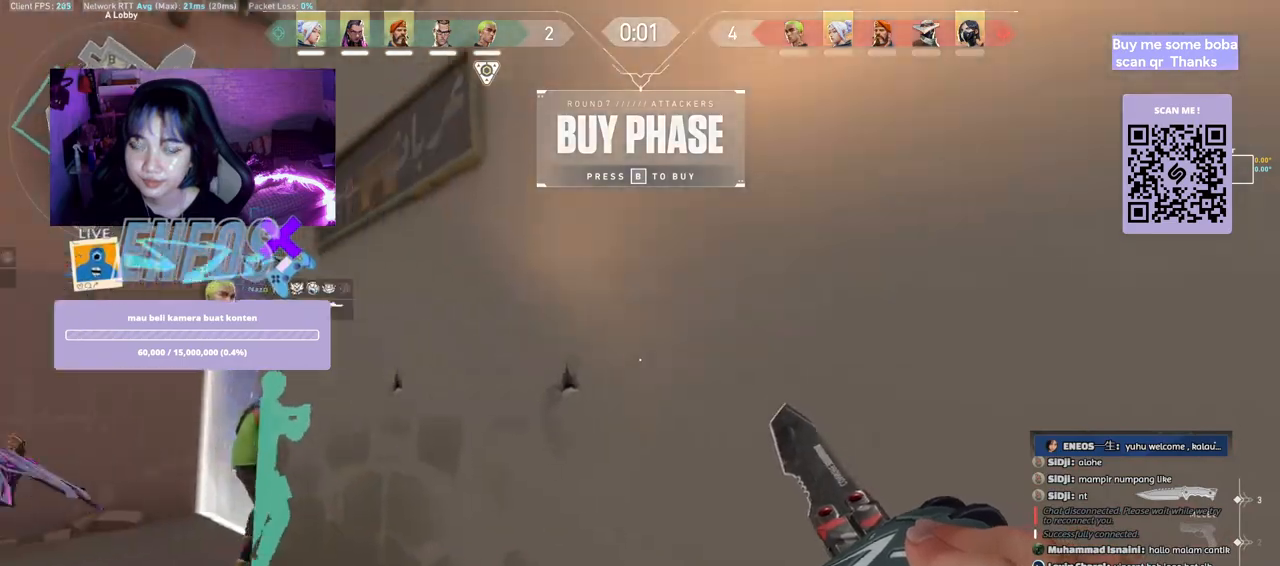
{"keys": ["w"], "mouse": [], "events": [[117, "w", "down"], [317, "a", "up"]]}
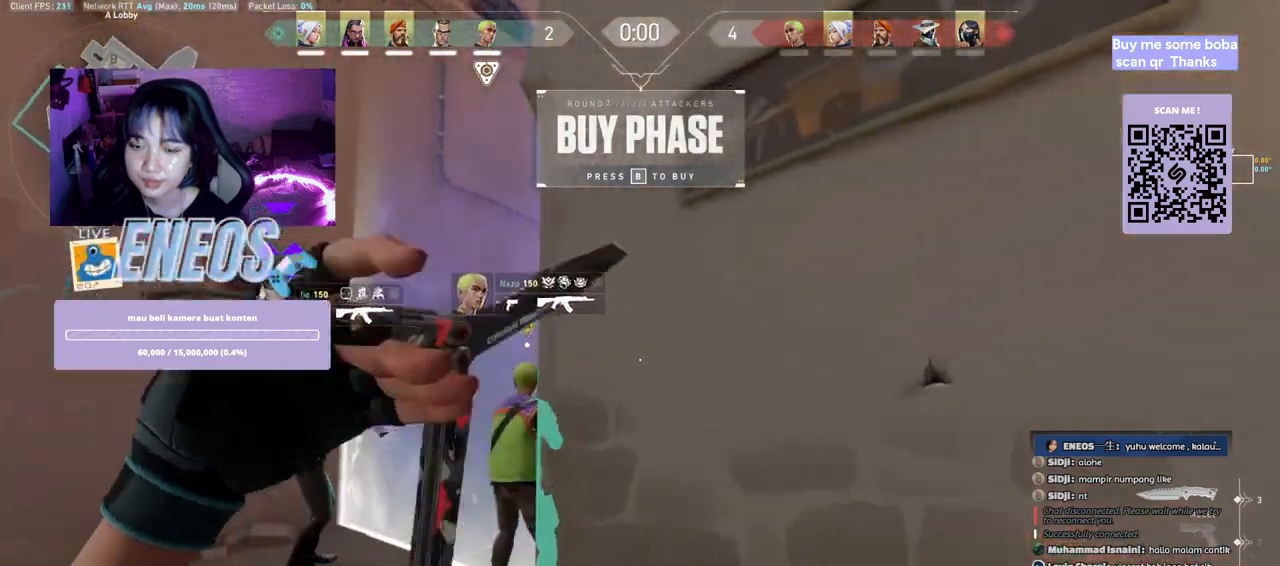
{"keys": ["a", "w"], "mouse": [], "events": [[150, "a", "down"]]}
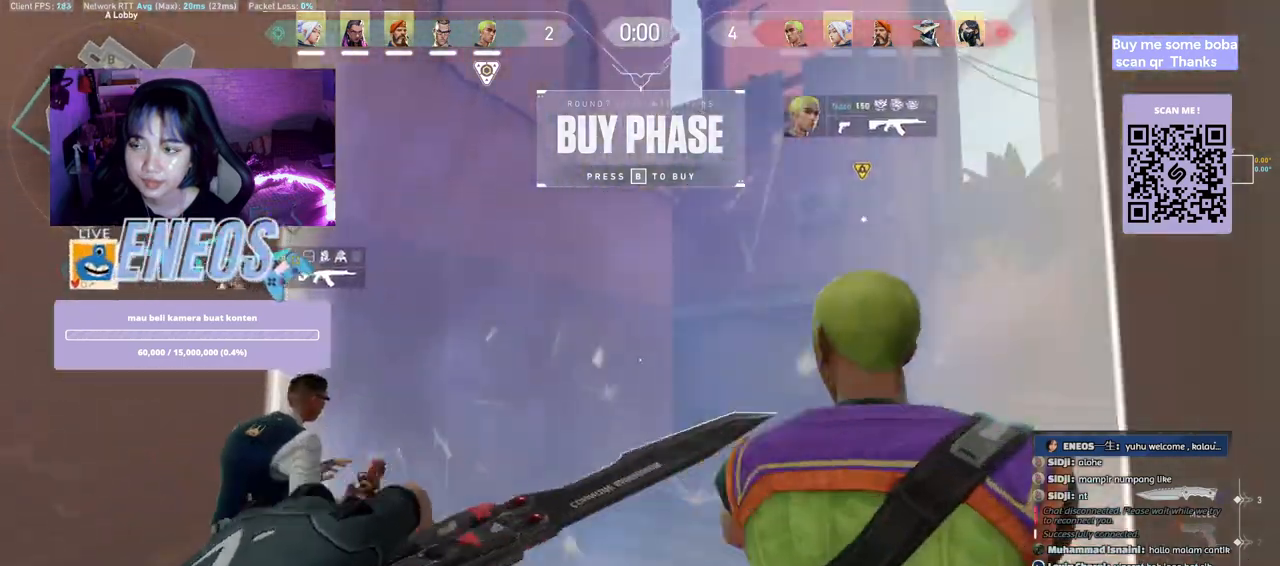
{"keys": [], "mouse": [], "events": [[133, "w", "up"], [150, "a", "up"]]}
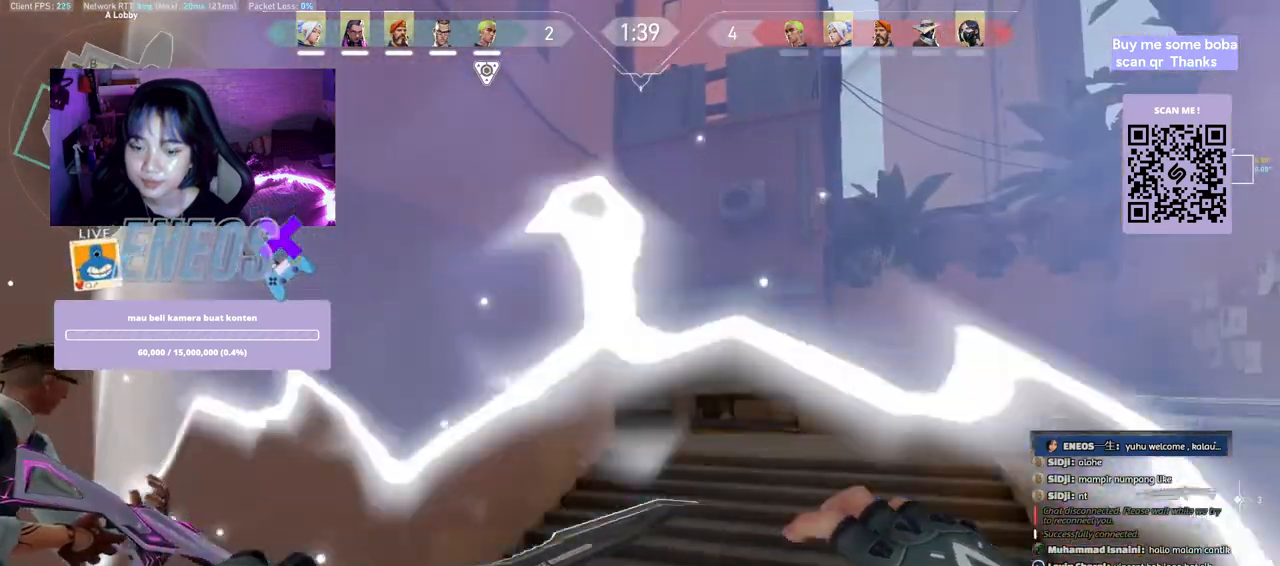
{"keys": ["w"], "mouse": [], "events": [[200, "w", "down"]]}
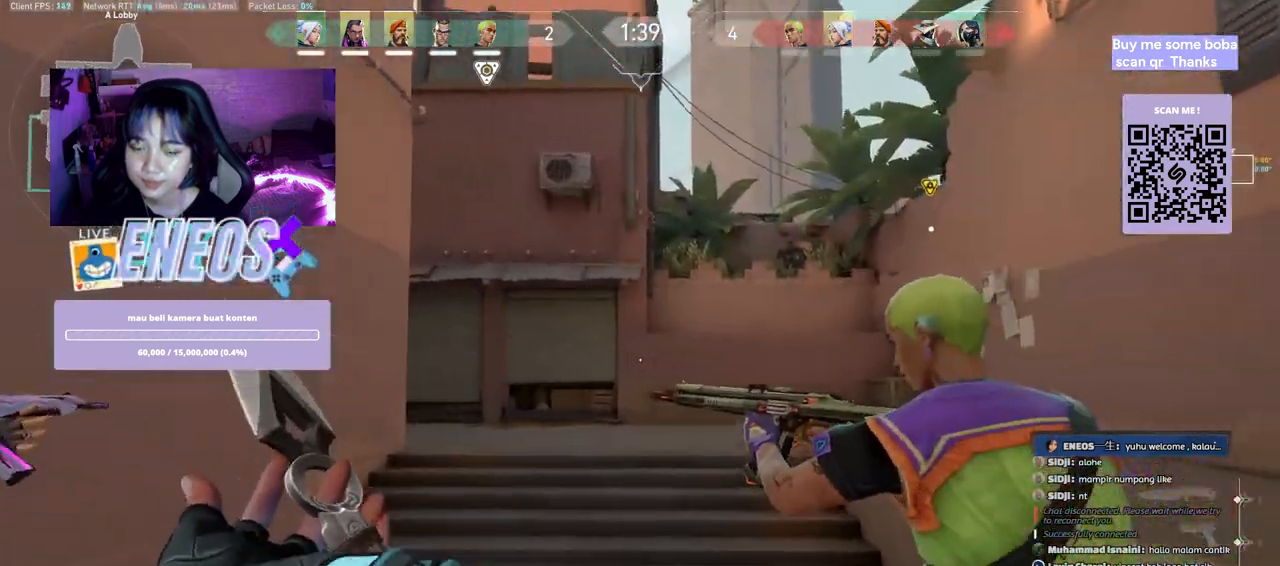
{"keys": ["d", "w"], "mouse": [], "events": [[267, "d", "down"]]}
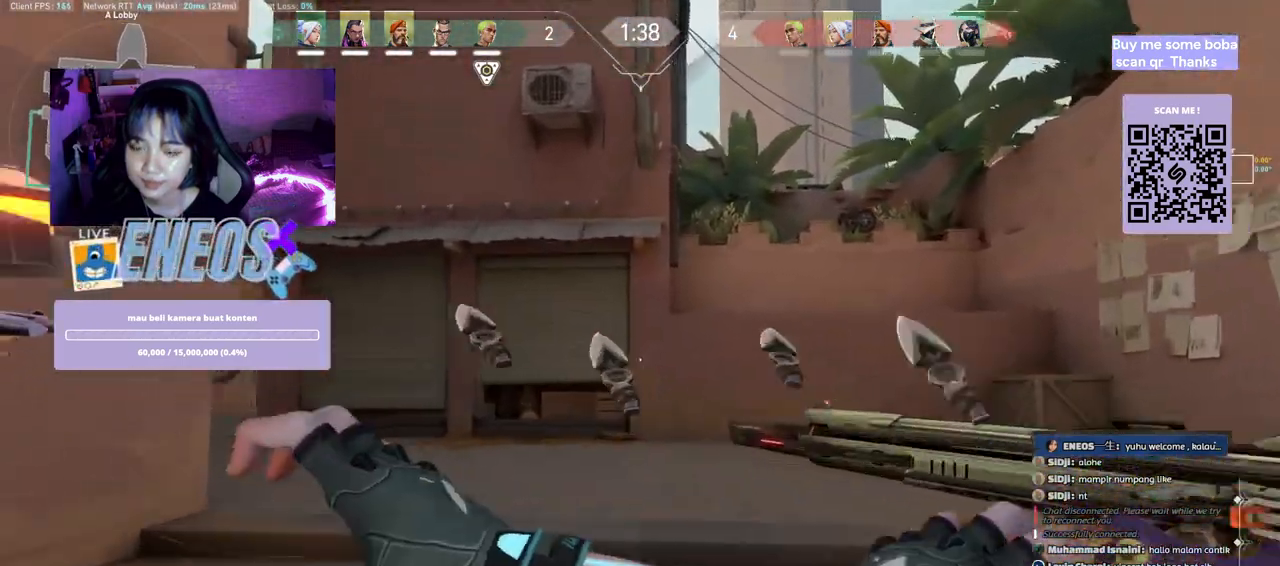
{"keys": ["d", "w"], "mouse": [], "events": [[50, "space", "down"], [67, "w", "up"], [300, "space", "up"], [350, "w", "down"]]}
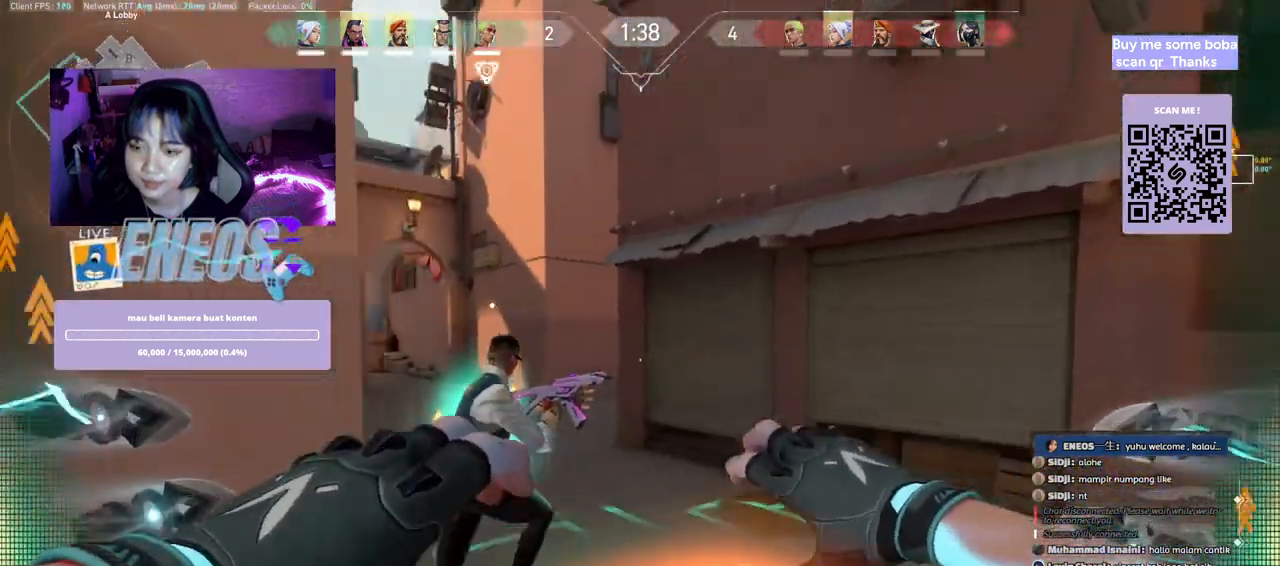
{"keys": ["a", "w"], "mouse": [], "events": [[283, "d", "up"], [367, "a", "down"]]}
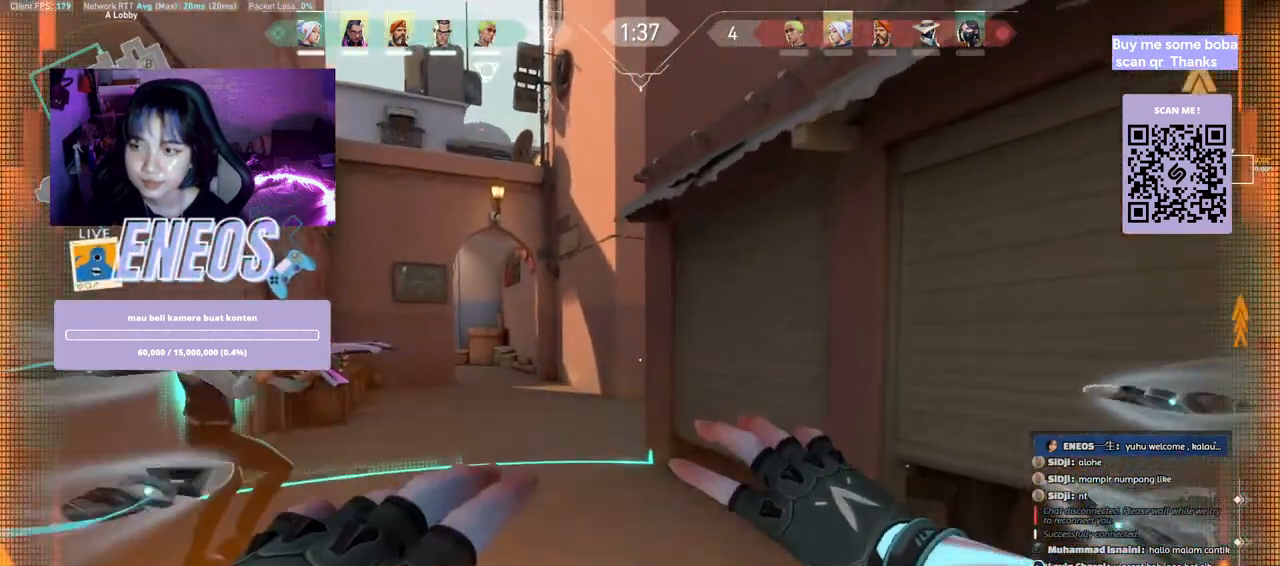
{"keys": ["d"], "mouse": [], "events": [[117, "w", "up"], [150, "a", "up"], [350, "d", "down"]]}
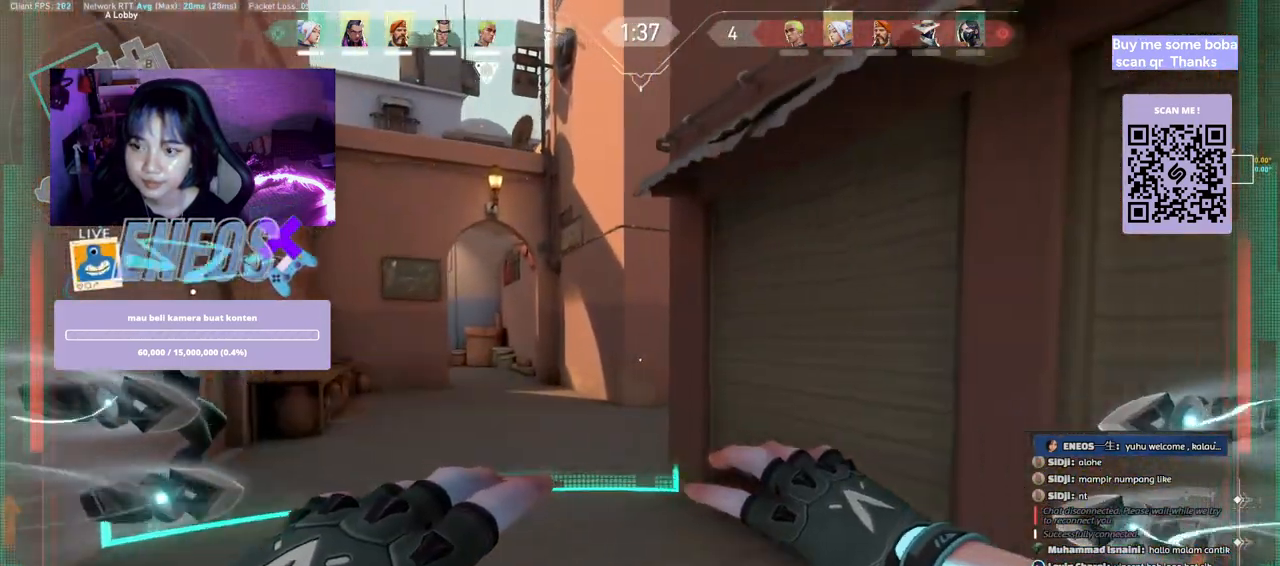
{"keys": [], "mouse": [], "events": [[33, "a", "down"], [100, "d", "up"], [317, "a", "up"]]}
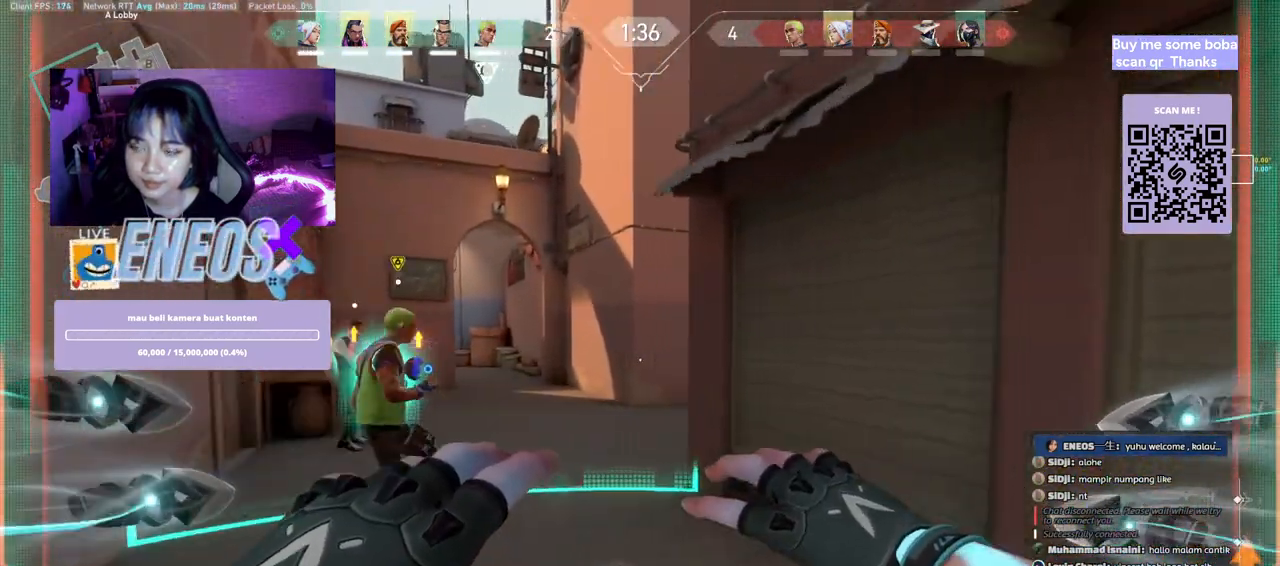
{"keys": ["w"], "mouse": [], "events": [[50, "a", "down"], [200, "w", "down"], [267, "a", "up"]]}
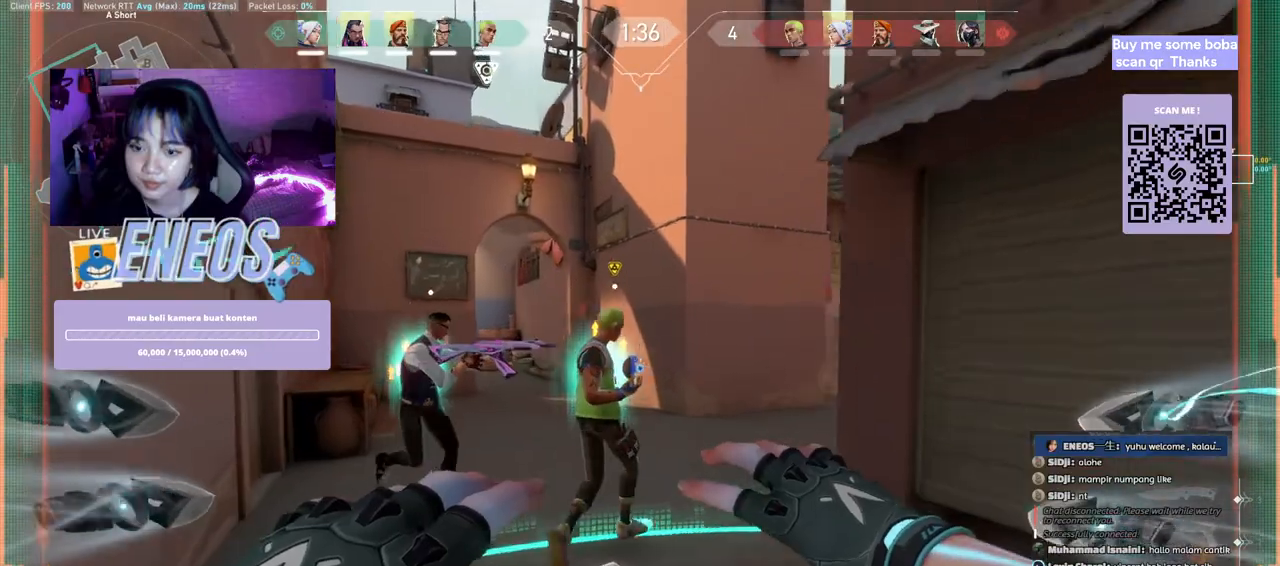
{"keys": ["w"], "mouse": [], "events": [[67, "e", "down"], [233, "e", "up"]]}
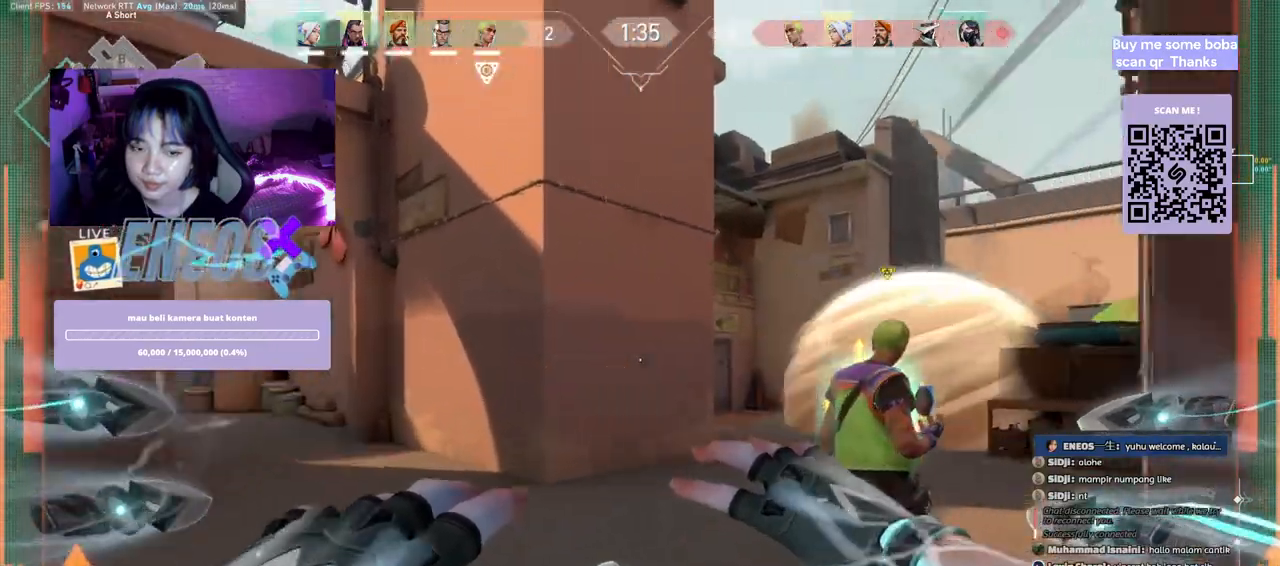
{"keys": ["w"], "mouse": [], "events": []}
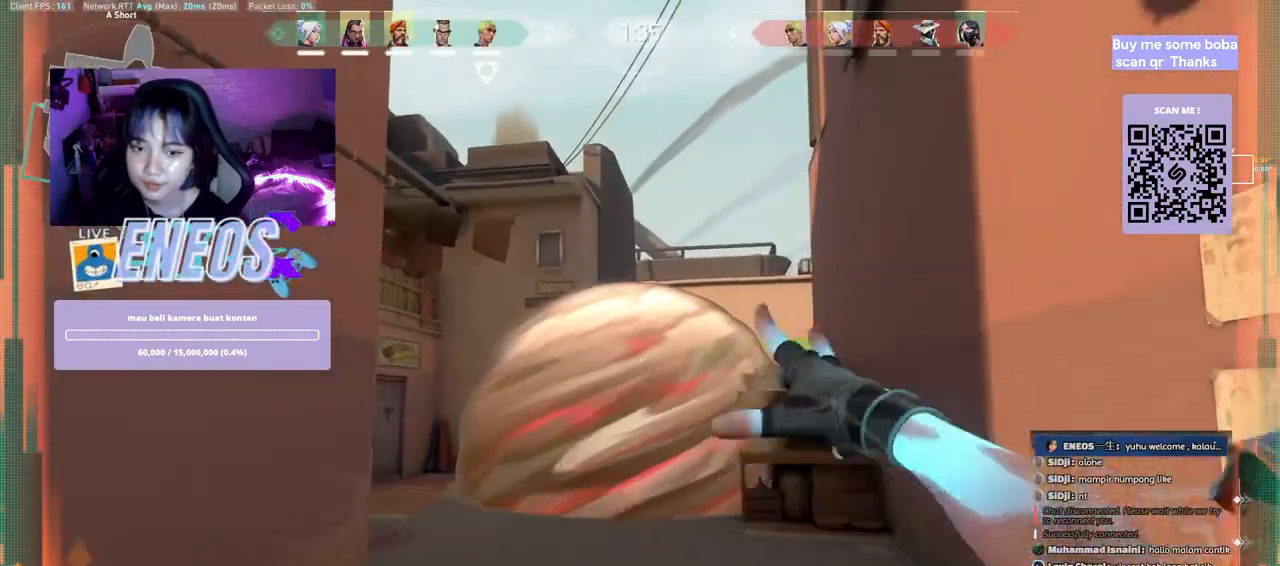
{"keys": ["w"], "mouse": [], "events": [[200, "d", "down"], [433, "d", "up"]]}
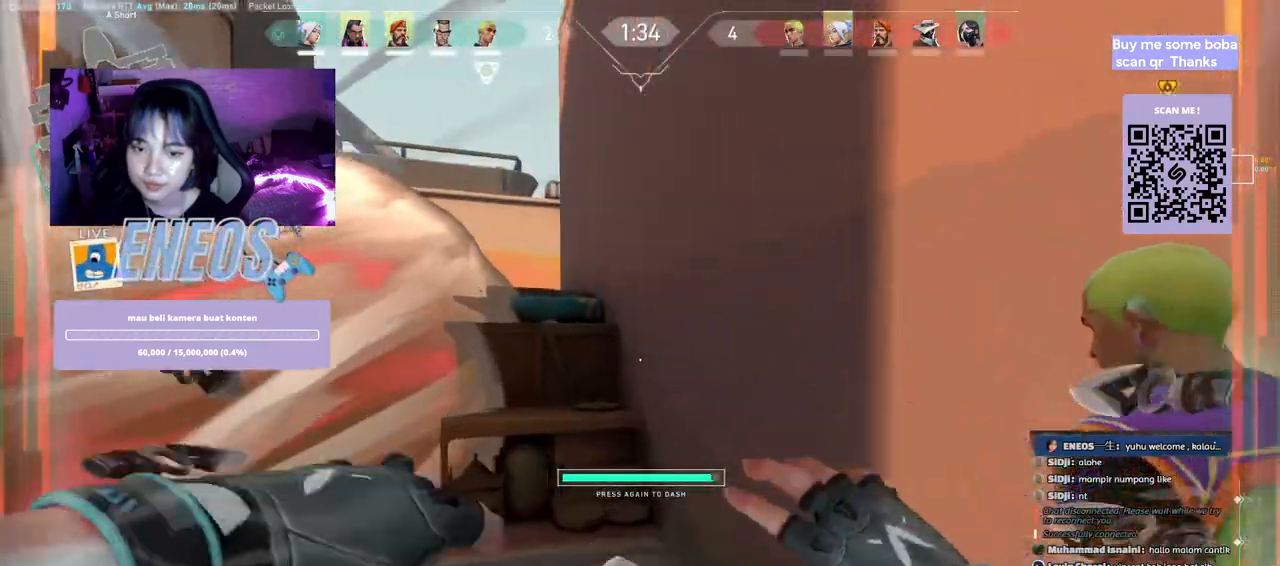
{"keys": ["space", "w"], "mouse": [], "events": [[467, "space", "down"]]}
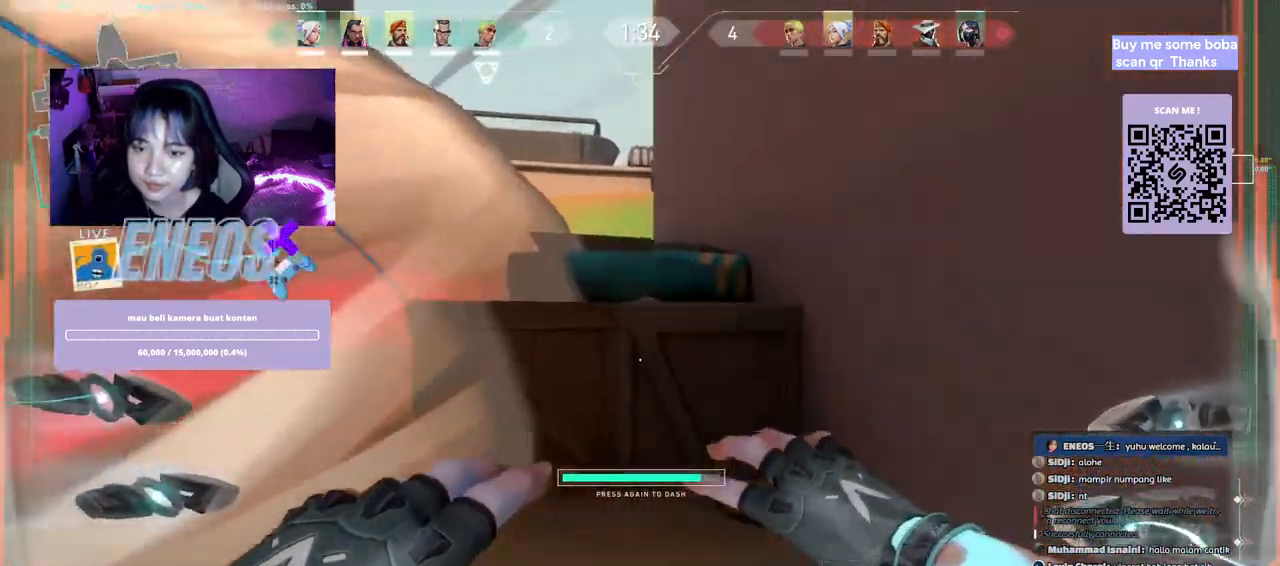
{"keys": ["space", "w"], "mouse": [], "events": [[50, "d", "down"], [50, "w", "up"], [167, "space", "up"], [167, "w", "down"], [300, "d", "up"], [467, "space", "down"]]}
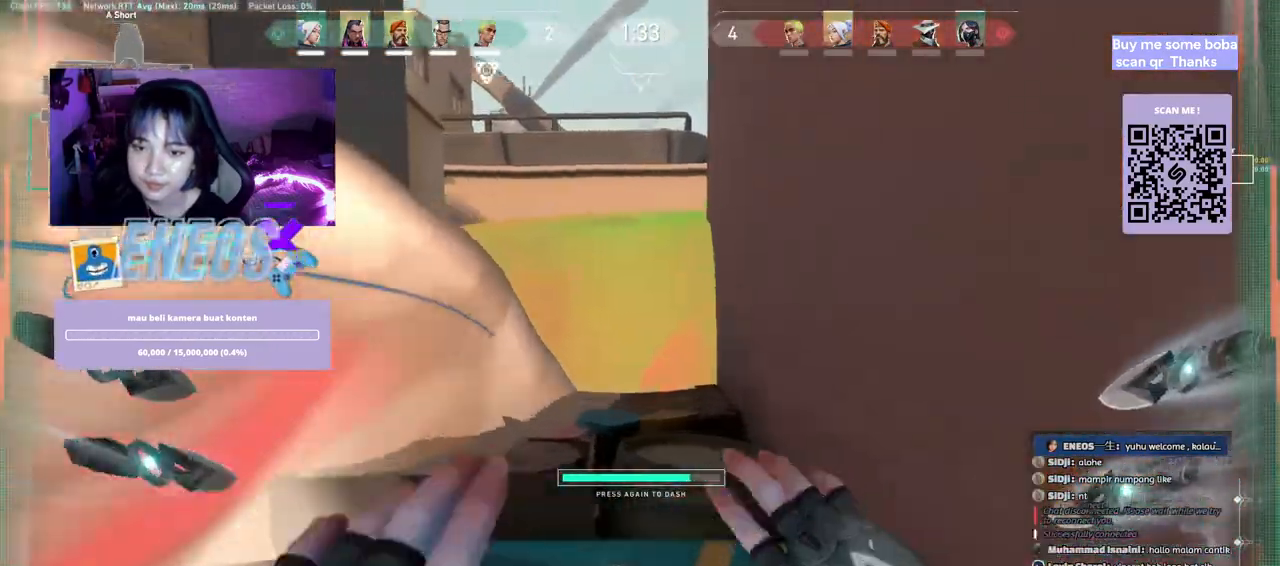
{"keys": ["w"], "mouse": [], "events": [[17, "w", "up"], [50, "d", "down"], [117, "space", "up"], [117, "w", "down"], [267, "d", "up"]]}
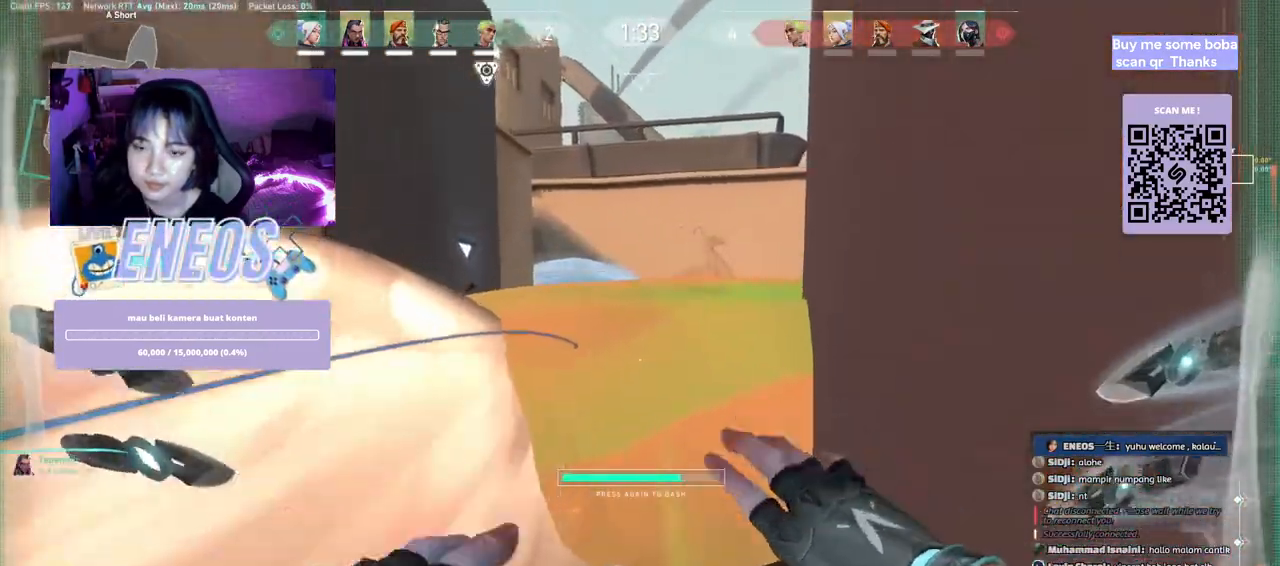
{"keys": [], "mouse": [], "events": [[167, "w", "up"]]}
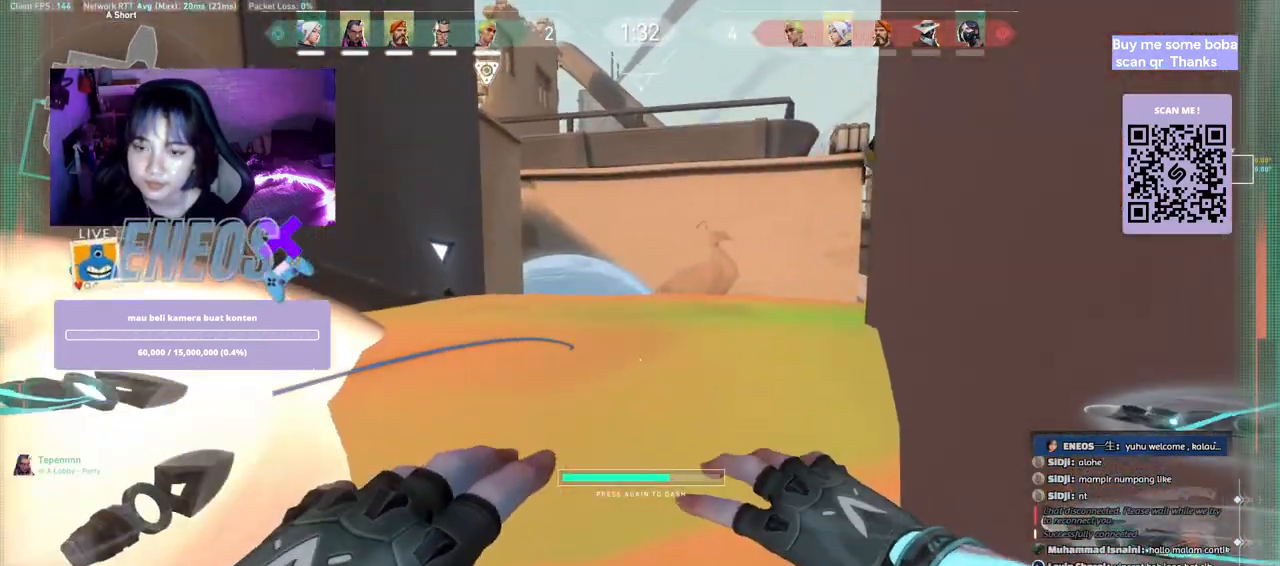
{"keys": [], "mouse": [], "events": [[233, "s", "down"], [350, "s", "up"]]}
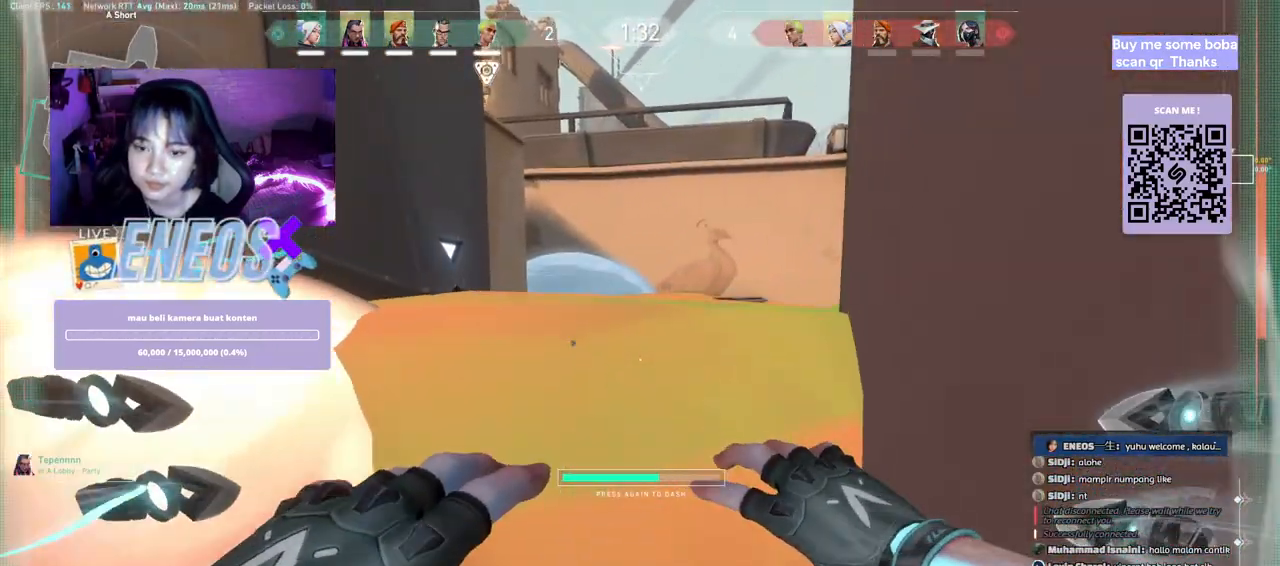
{"keys": [], "mouse": [], "events": []}
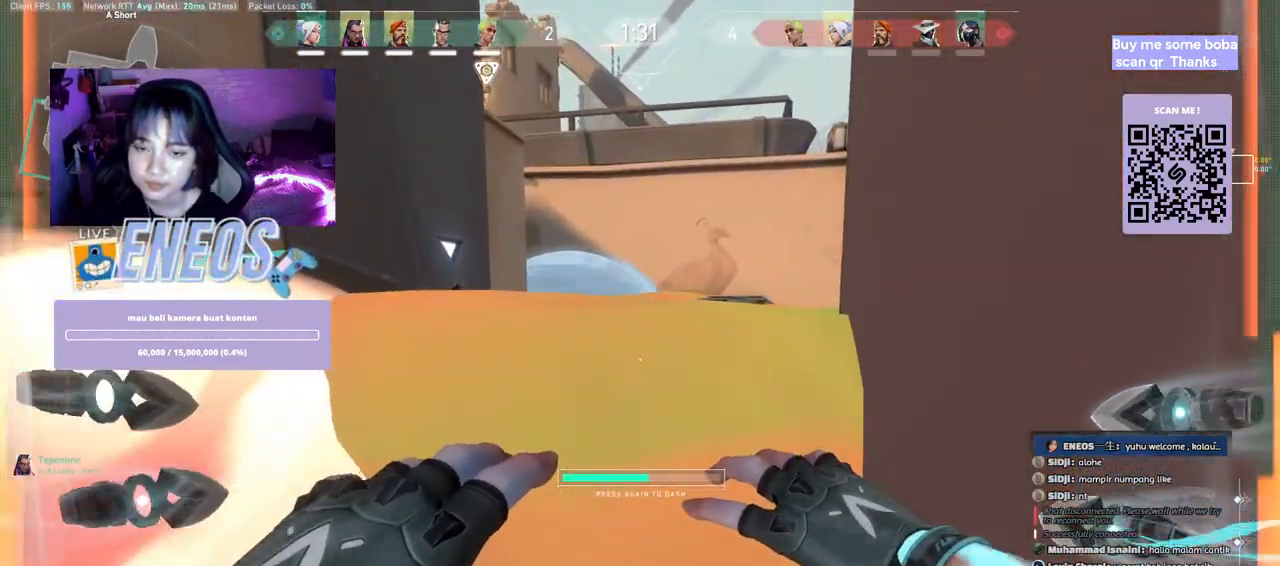
{"keys": ["w"], "mouse": [], "events": [[433, "w", "down"]]}
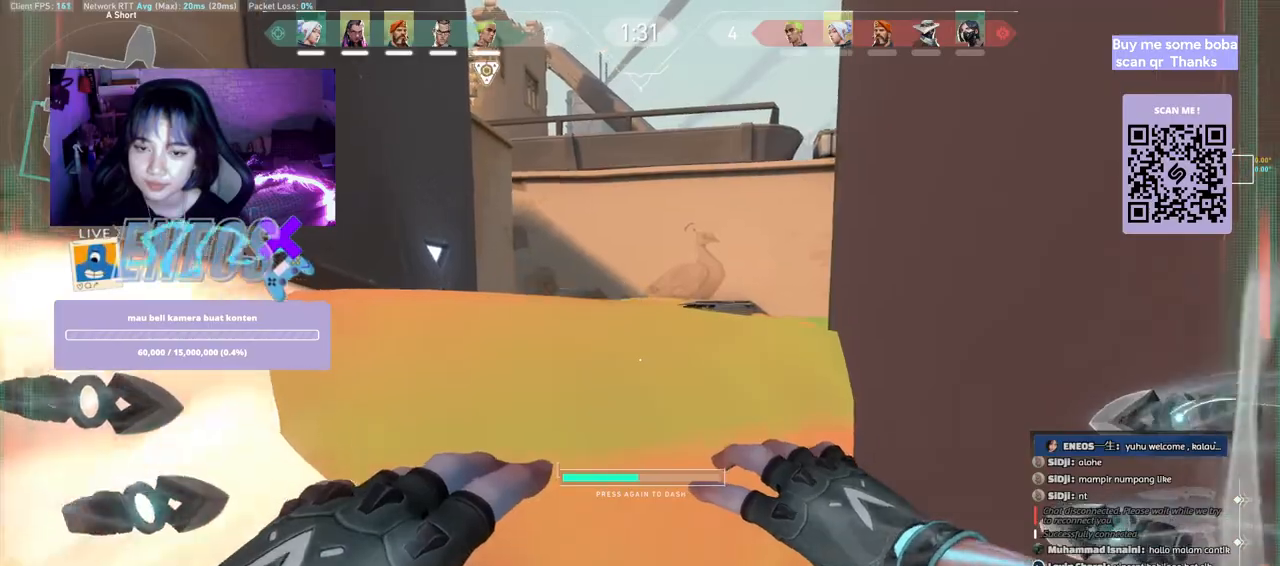
{"keys": [], "mouse": [], "events": [[67, "w", "up"], [317, "s", "down"], [433, "s", "up"]]}